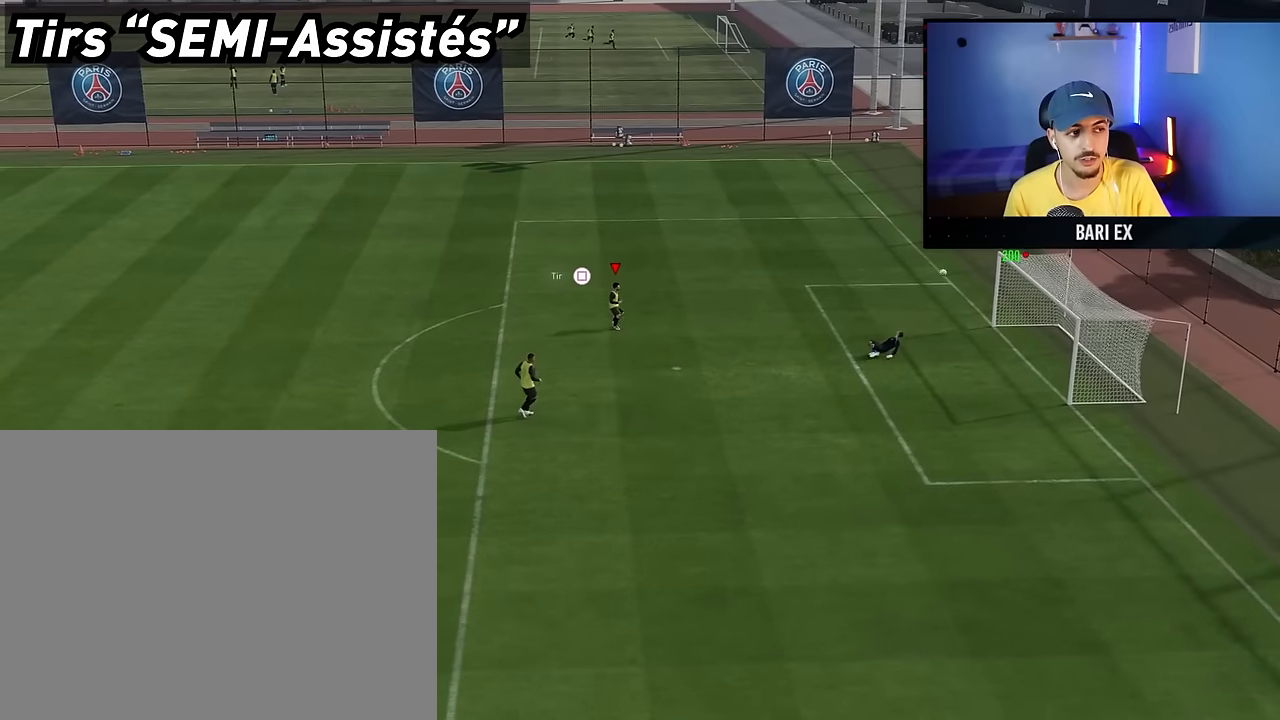
Gameplay with a controller (PlayStation layout); each line is a JSON object with the inputs held at the frame after it. "events" lists button and stick changes between this image and that frame as [ms after this image, input, new state], when the widget could be followed in between. Not read: L3 R3.
{"buttons": [], "left_stick": "down-left", "right_stick": "center", "events": [[217, "left_stick", "left"], [483, "left_stick", "down-left"]]}
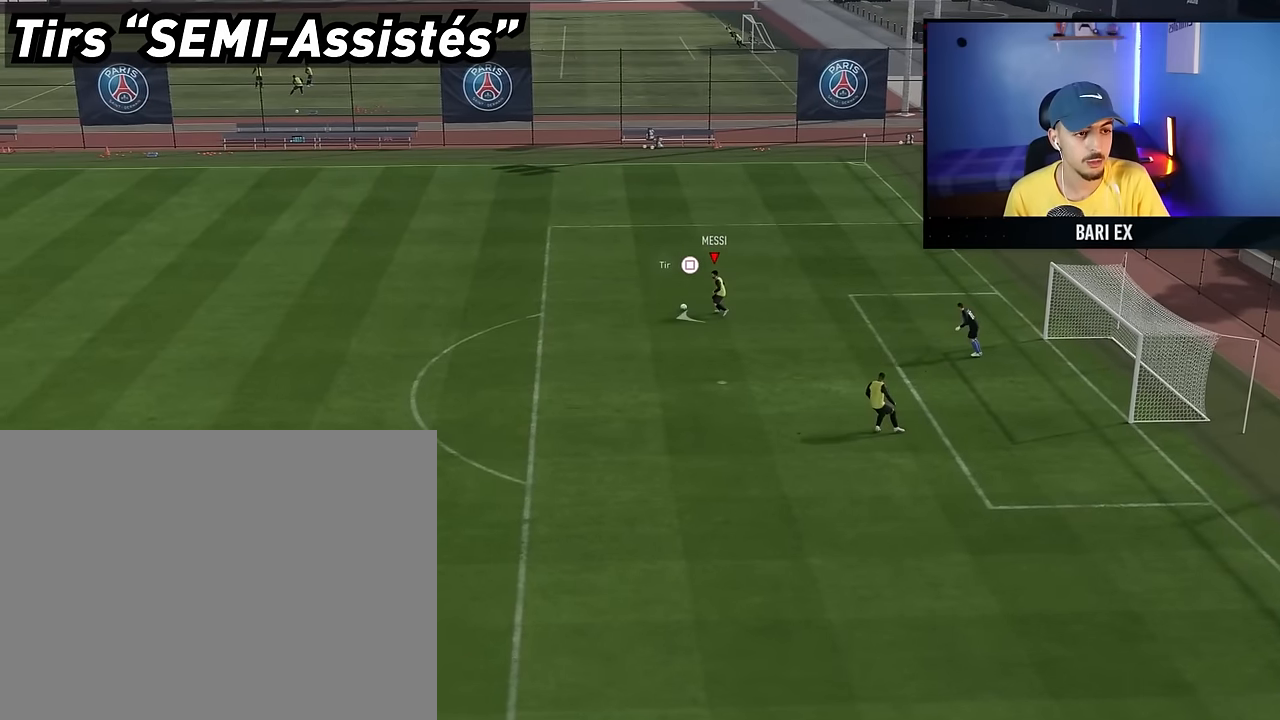
{"buttons": [], "left_stick": "down", "right_stick": "center", "events": [[400, "left_stick", "down"]]}
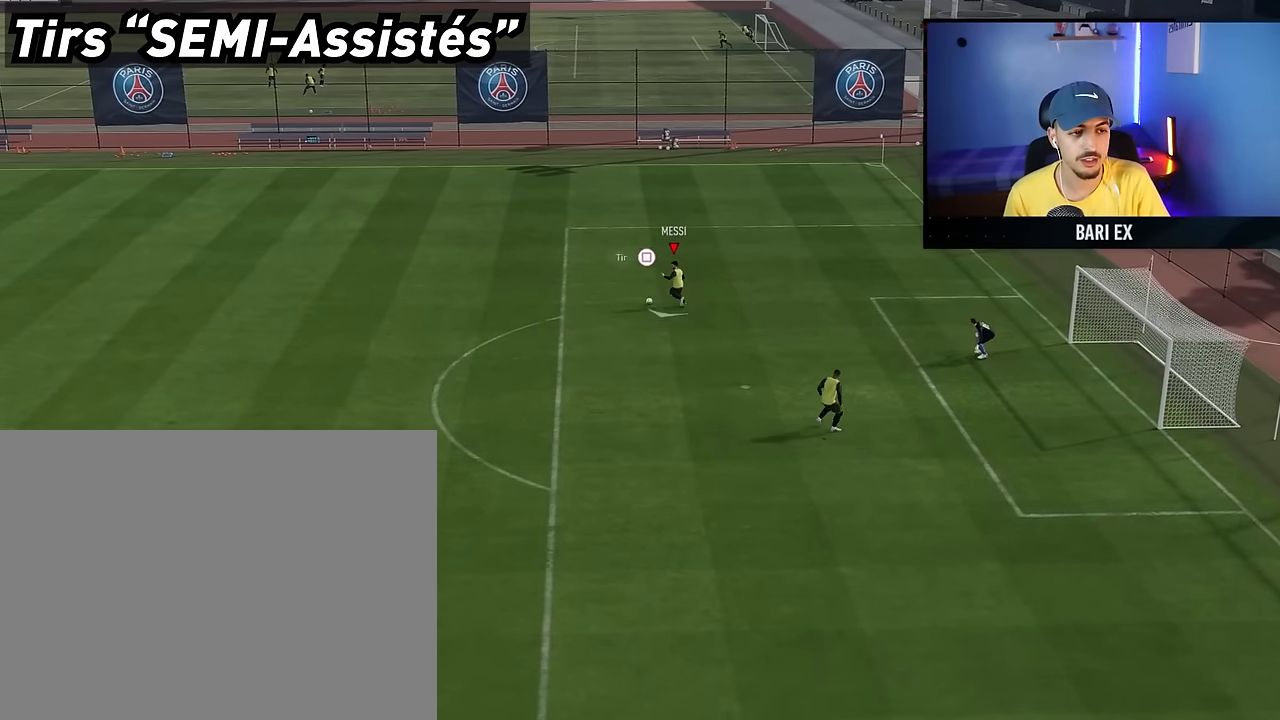
{"buttons": ["SQUARE"], "left_stick": "down", "right_stick": "center", "events": [[433, "SQUARE", "down"]]}
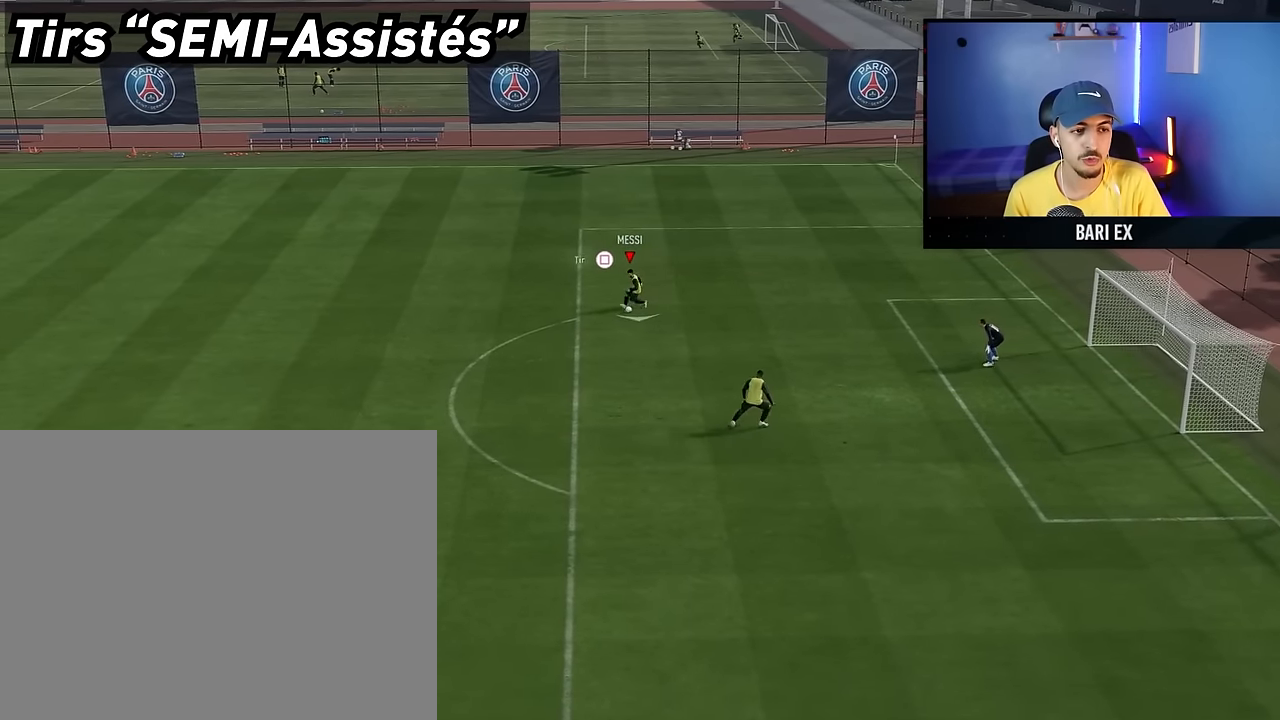
{"buttons": [], "left_stick": "down-right", "right_stick": "center", "events": [[100, "left_stick", "down-right"], [150, "SQUARE", "up"]]}
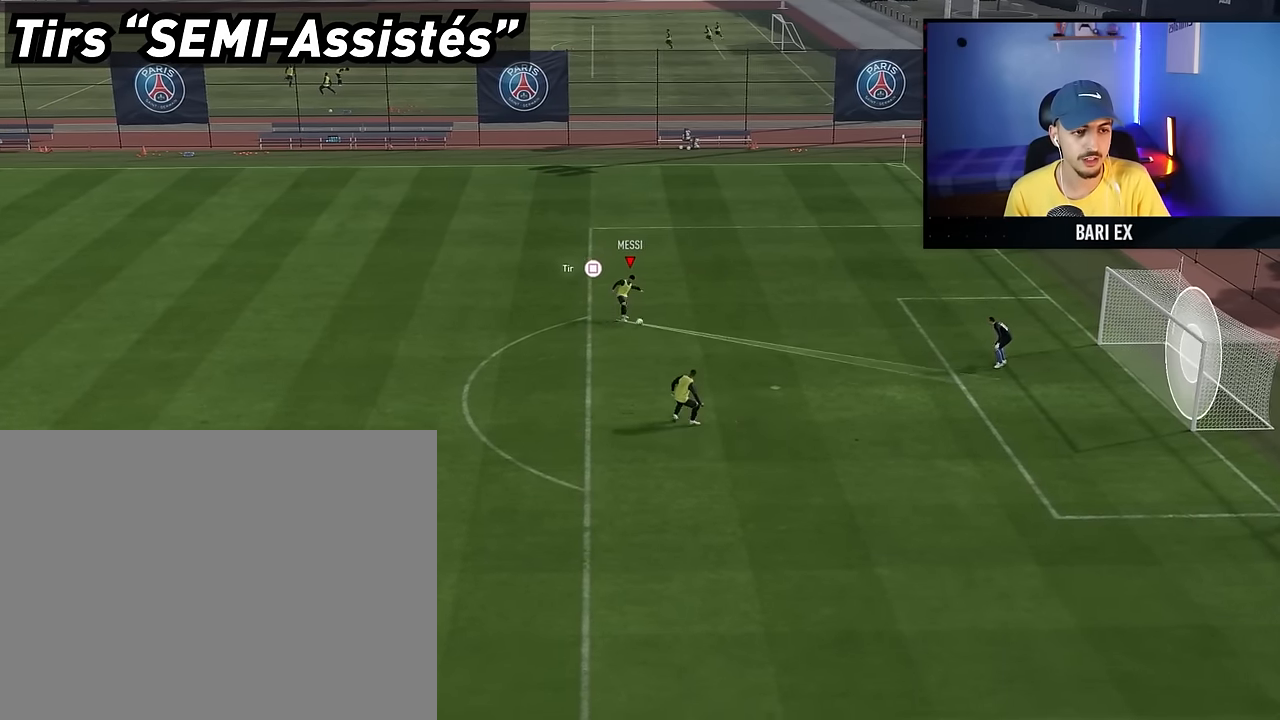
{"buttons": [], "left_stick": "center", "right_stick": "center", "events": [[467, "left_stick", "center"]]}
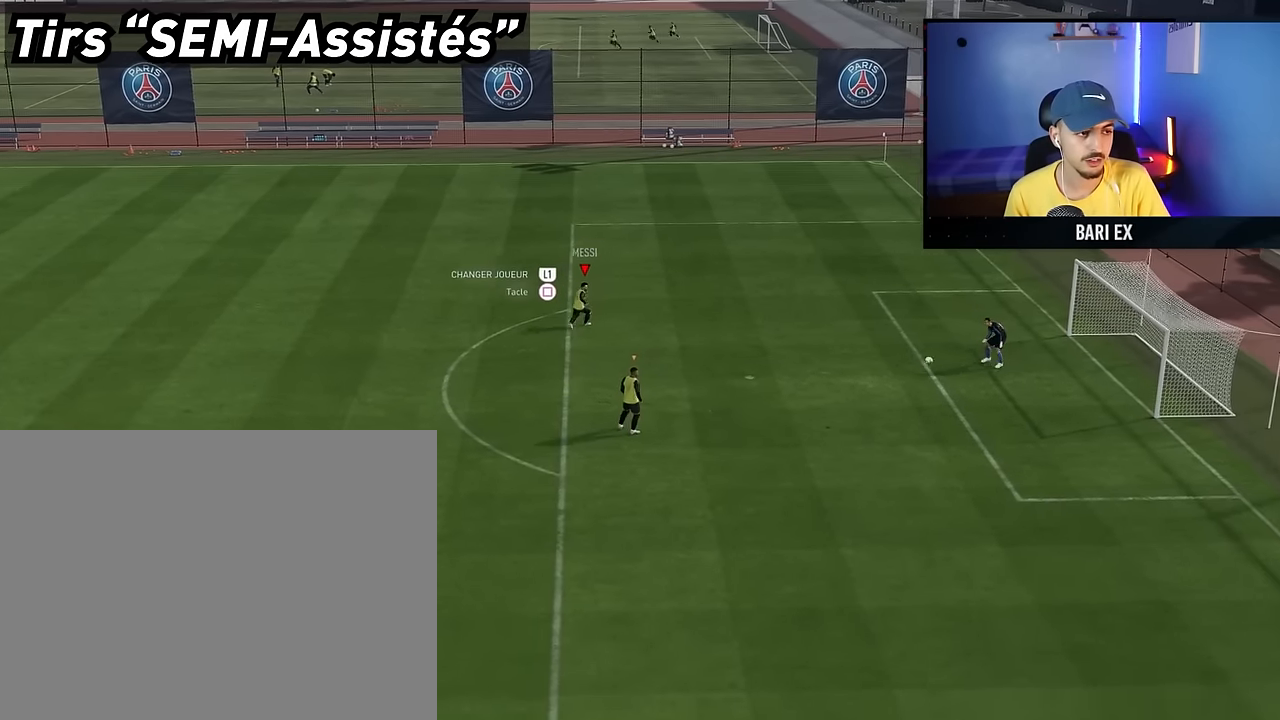
{"buttons": [], "left_stick": "center", "right_stick": "center", "events": []}
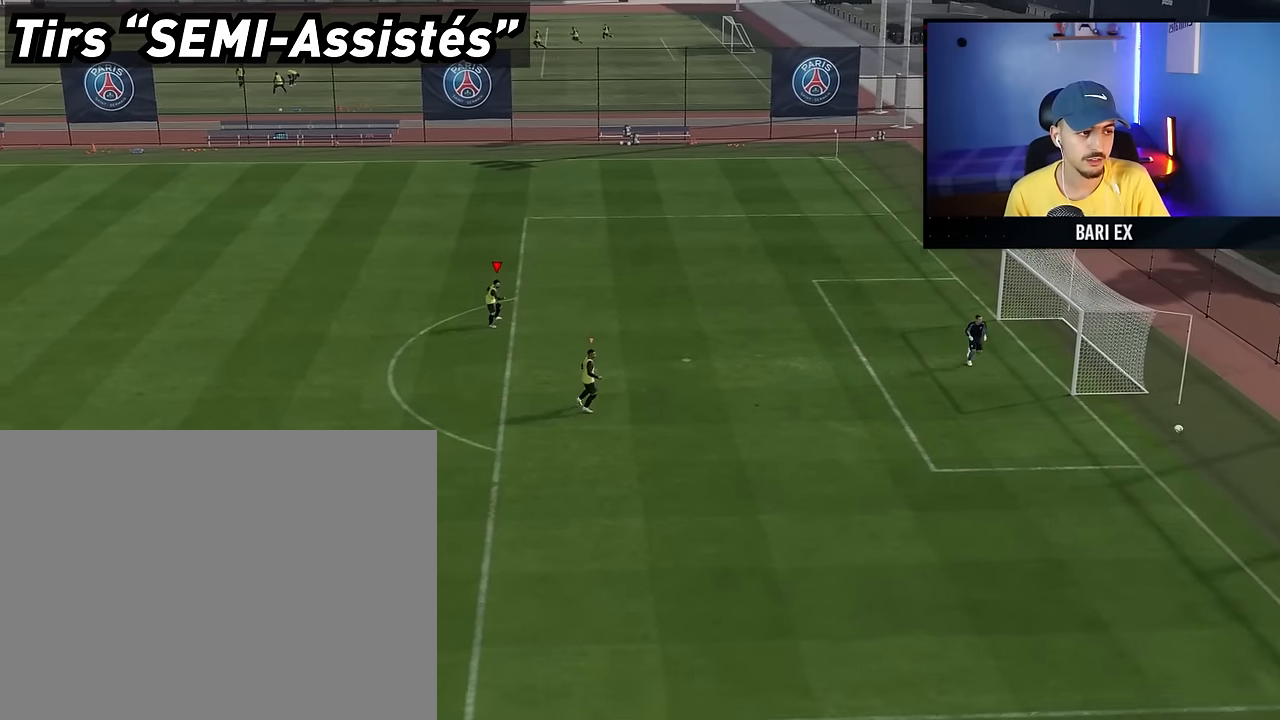
{"buttons": [], "left_stick": "center", "right_stick": "center", "events": []}
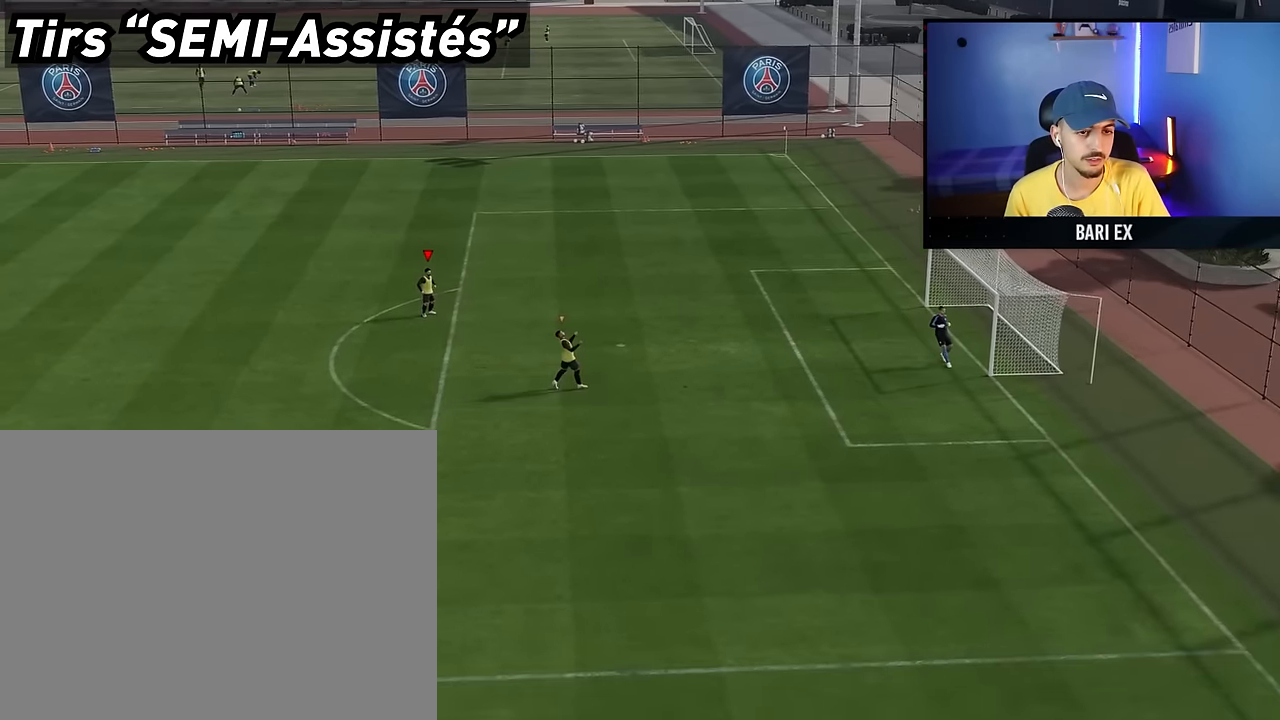
{"buttons": ["R2"], "left_stick": "right", "right_stick": "center", "events": [[350, "left_stick", "right"], [367, "R2", "down"]]}
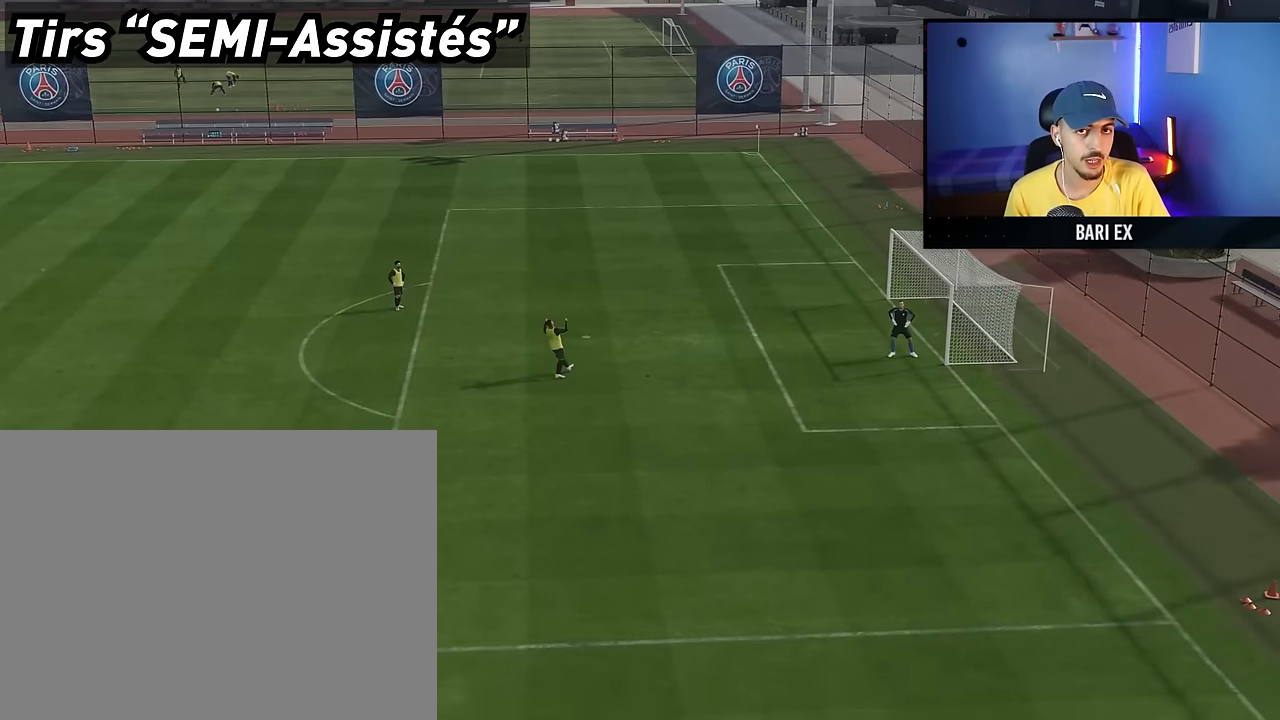
{"buttons": [], "left_stick": "center", "right_stick": "center", "events": [[167, "R2", "up"], [433, "left_stick", "center"]]}
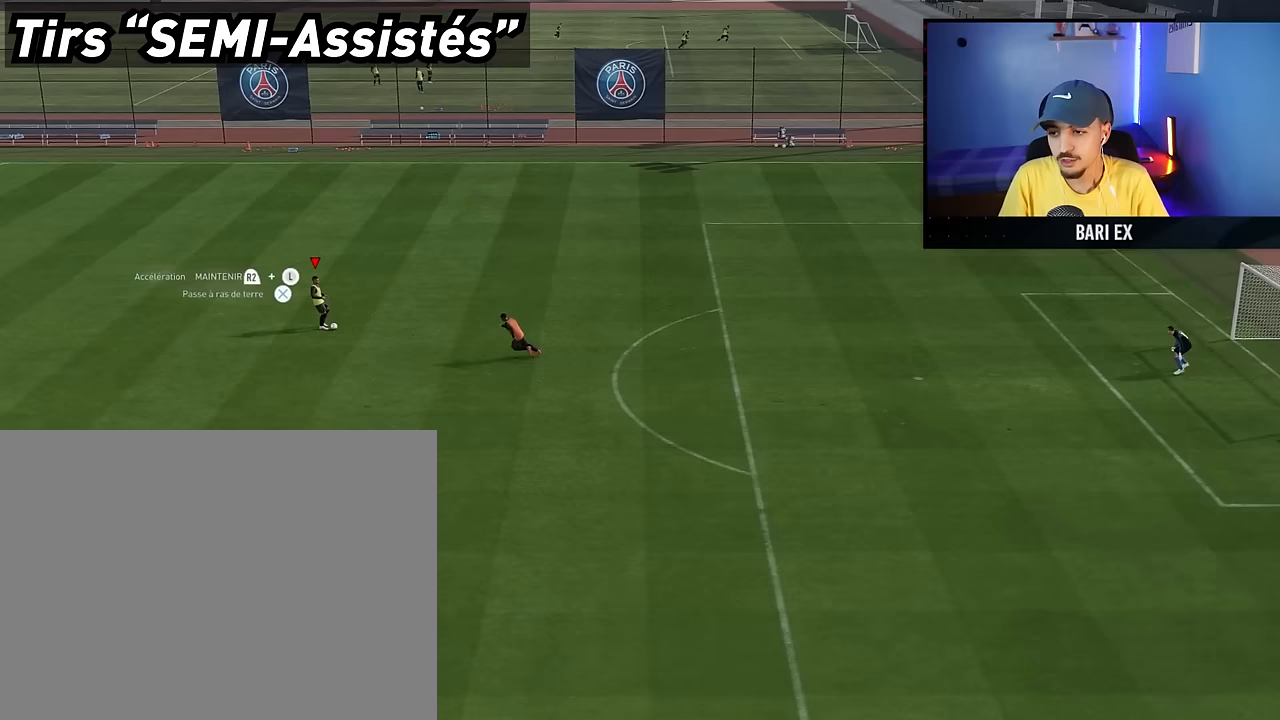
{"buttons": [], "left_stick": "center", "right_stick": "center", "events": []}
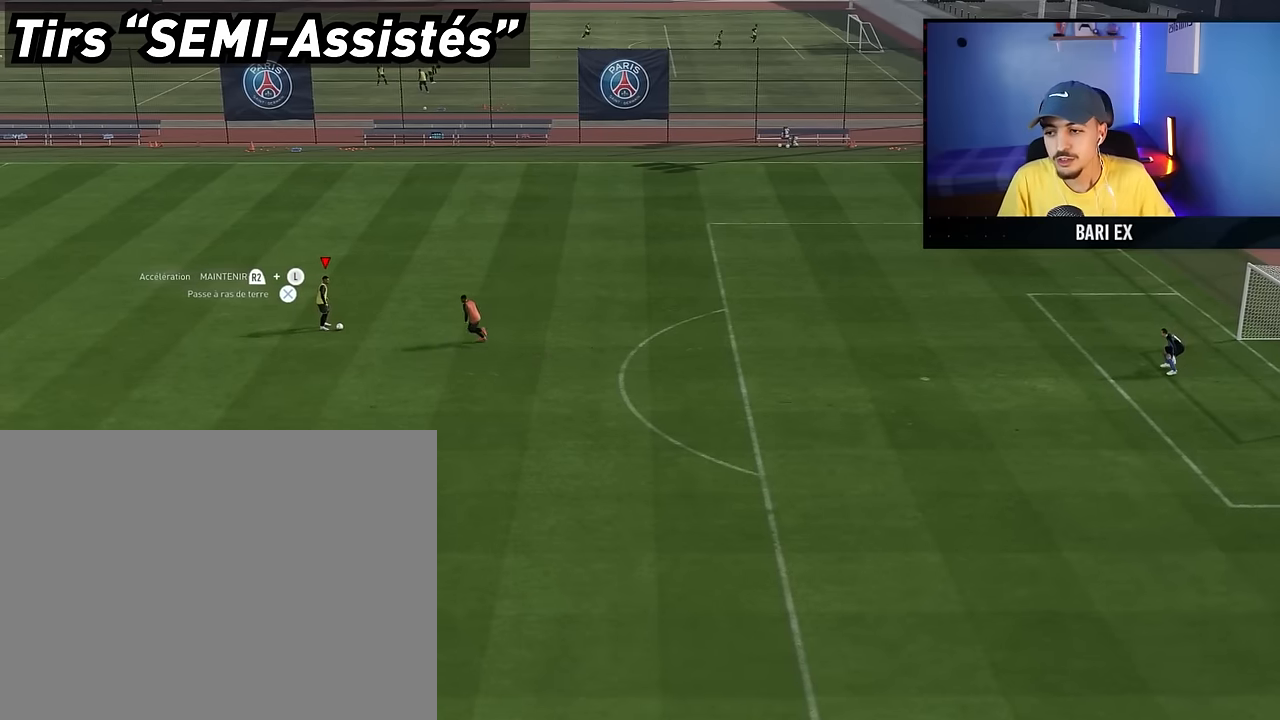
{"buttons": [], "left_stick": "center", "right_stick": "center", "events": []}
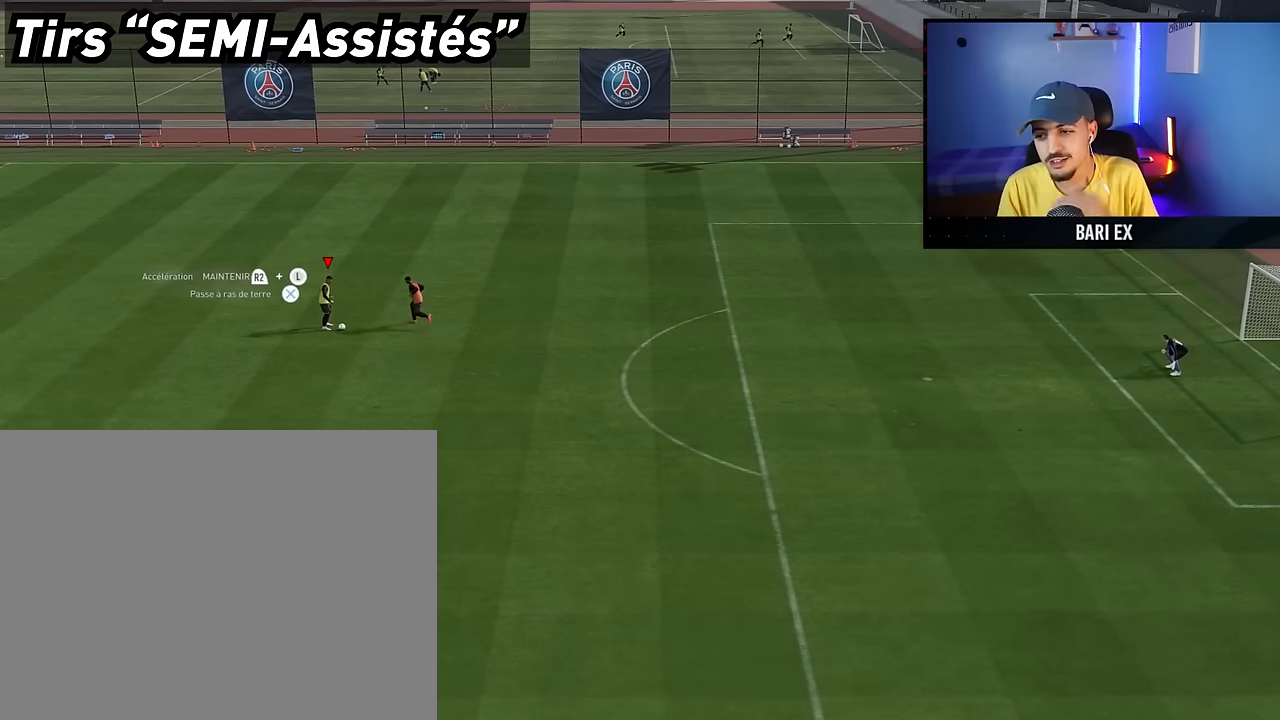
{"buttons": [], "left_stick": "center", "right_stick": "center", "events": []}
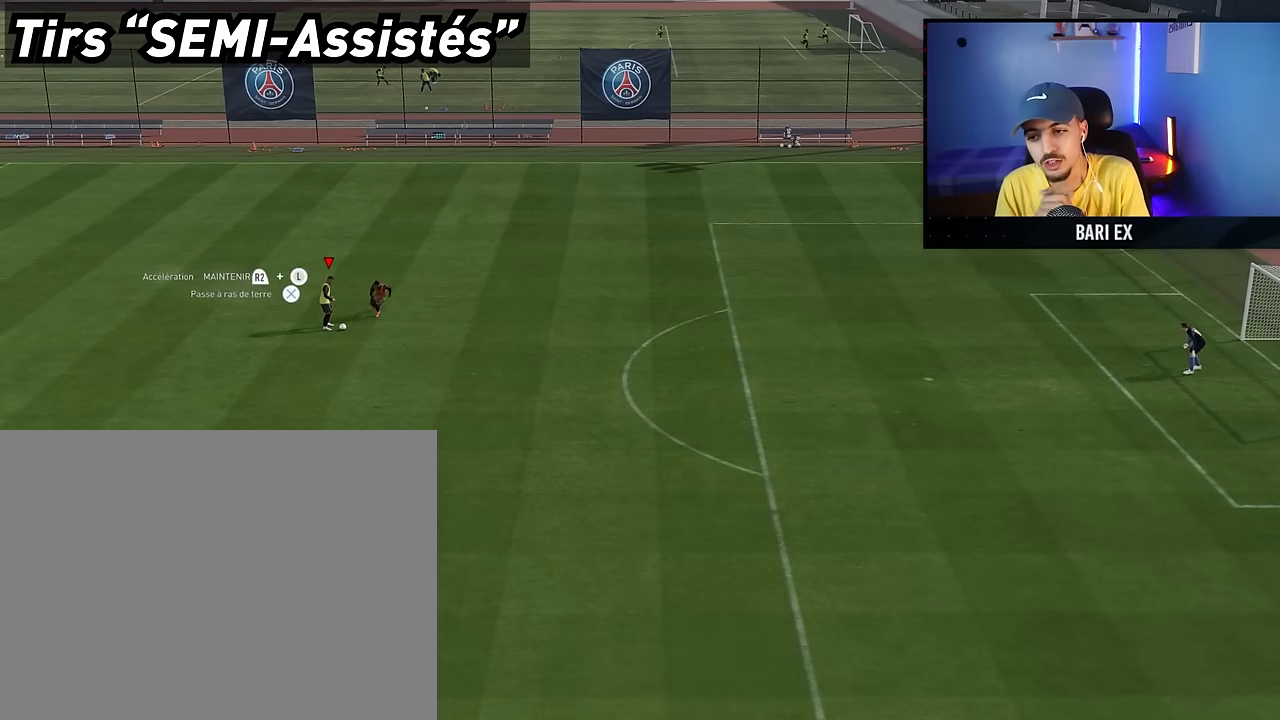
{"buttons": [], "left_stick": "center", "right_stick": "center", "events": []}
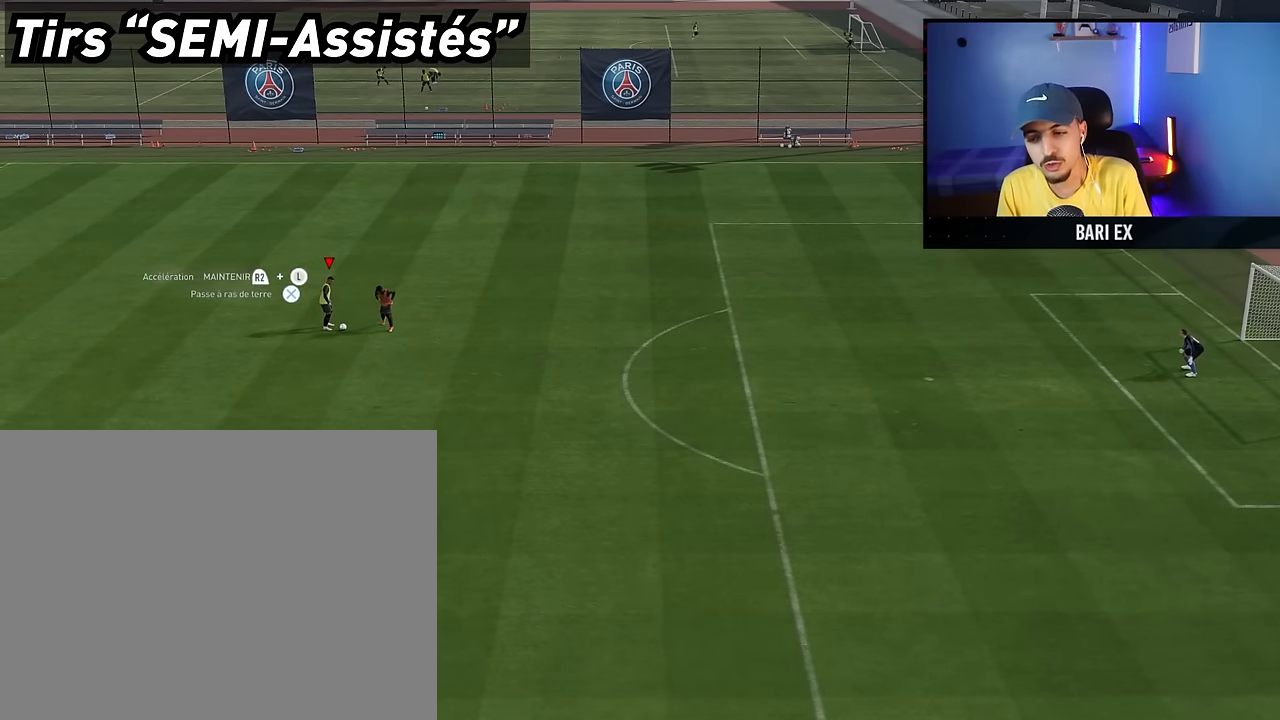
{"buttons": [], "left_stick": "center", "right_stick": "center", "events": []}
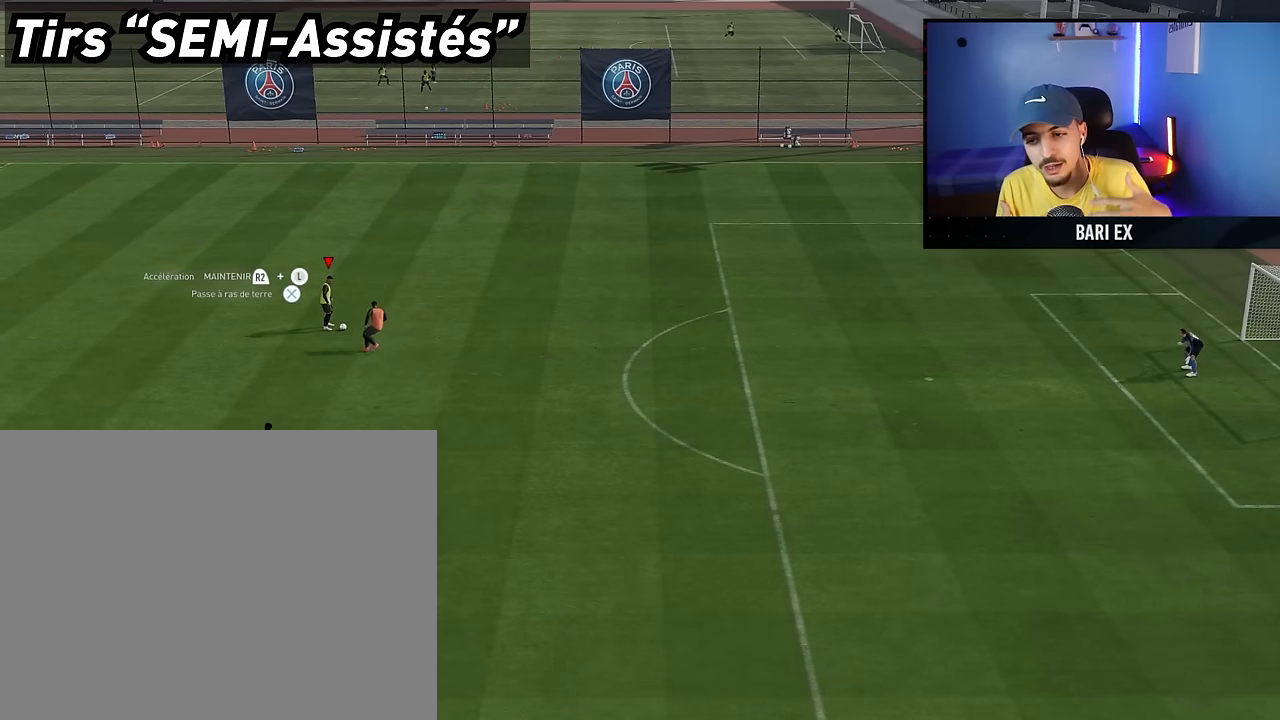
{"buttons": [], "left_stick": "center", "right_stick": "center", "events": []}
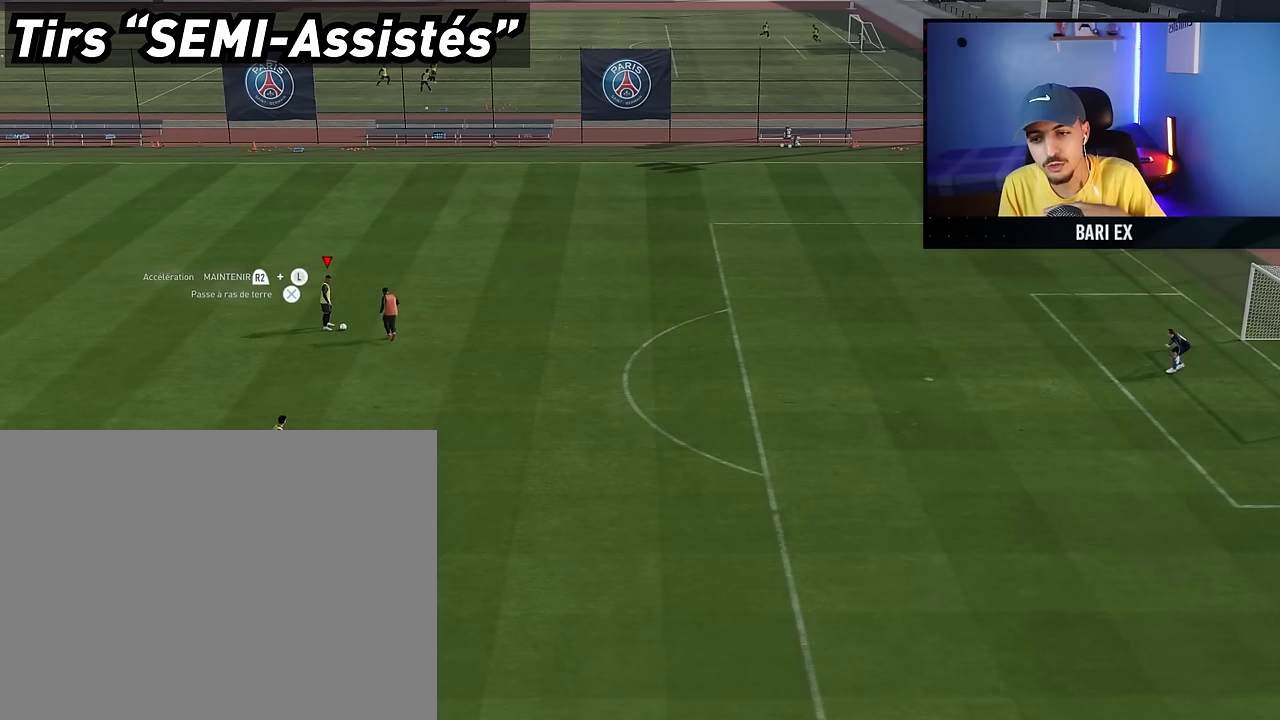
{"buttons": [], "left_stick": "center", "right_stick": "center", "events": []}
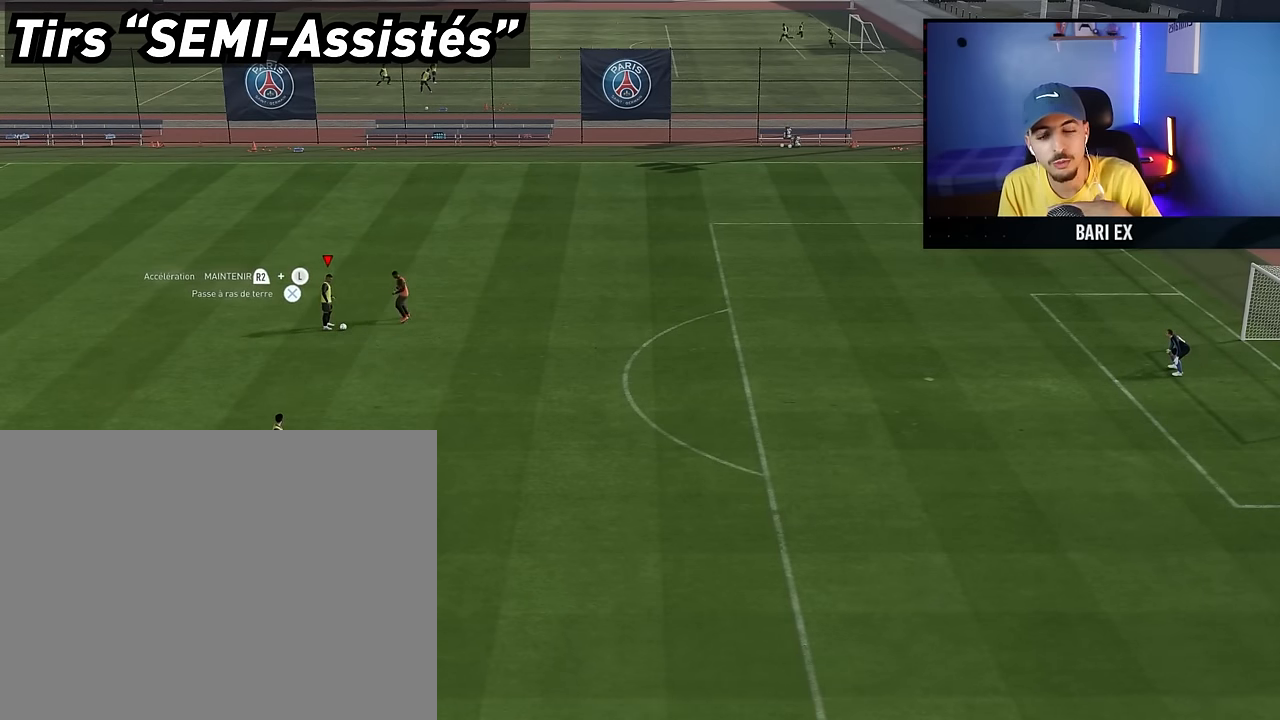
{"buttons": [], "left_stick": "center", "right_stick": "center", "events": []}